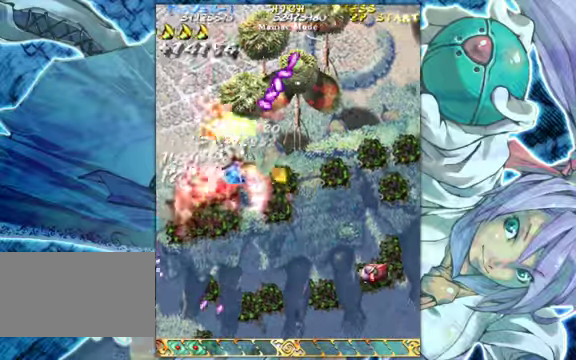
Gameplay with a controller (arcade stick); each line is a JSON object with the inputs held at the frame after it. "events" lists button and stick changes between this image and that frame as [ms after this image, input, new state], when the widget could be followed in between. Not read: L3 R3.
{"buttons": [], "left_stick": "down-right", "events": [[100, "left_stick", "center"], [200, "left_stick", "down-right"]]}
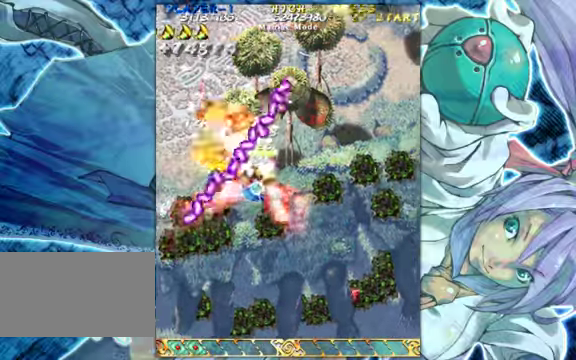
{"buttons": [], "left_stick": "down-right", "events": [[167, "left_stick", "center"], [367, "left_stick", "down-right"]]}
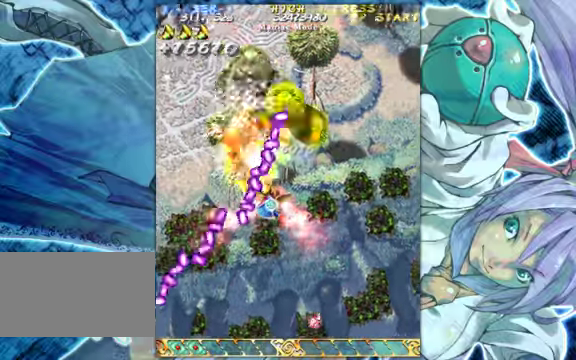
{"buttons": [], "left_stick": "down-right", "events": [[367, "left_stick", "center"], [500, "left_stick", "down-right"]]}
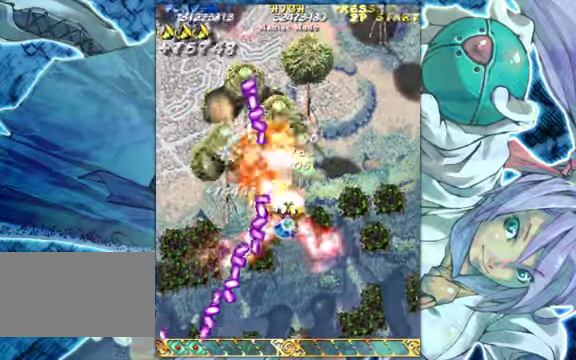
{"buttons": [], "left_stick": "right", "events": [[133, "left_stick", "center"], [233, "left_stick", "down-right"], [300, "left_stick", "center"], [400, "left_stick", "right"]]}
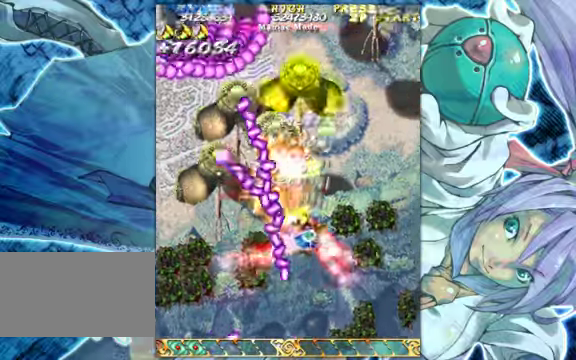
{"buttons": [], "left_stick": "right", "events": [[33, "left_stick", "center"], [200, "left_stick", "up"], [333, "left_stick", "center"], [433, "left_stick", "right"]]}
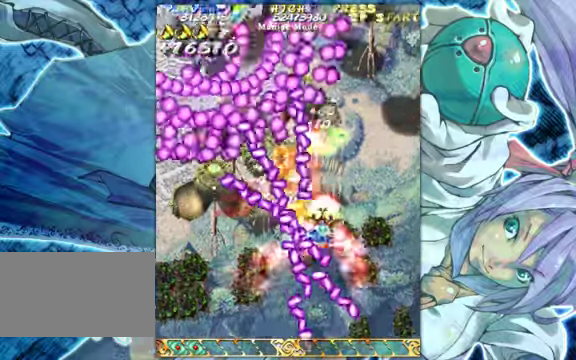
{"buttons": [], "left_stick": "down-left", "events": [[133, "left_stick", "down-right"], [333, "left_stick", "up-left"], [467, "left_stick", "down-left"]]}
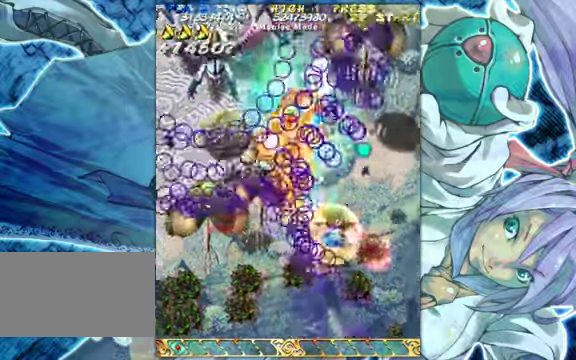
{"buttons": [], "left_stick": "left", "events": [[133, "left_stick", "left"]]}
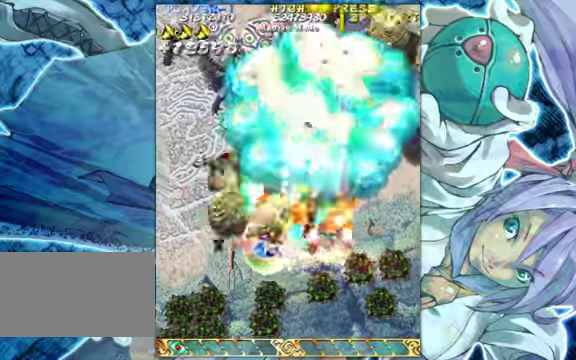
{"buttons": [], "left_stick": "down-left", "events": [[200, "left_stick", "right"], [466, "left_stick", "down-left"]]}
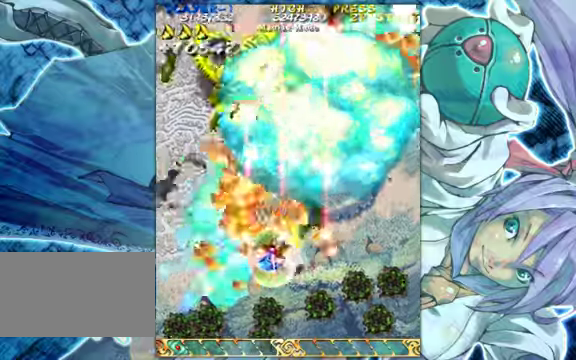
{"buttons": [], "left_stick": "down-right", "events": [[100, "left_stick", "left"], [300, "left_stick", "down-left"], [466, "left_stick", "down-right"]]}
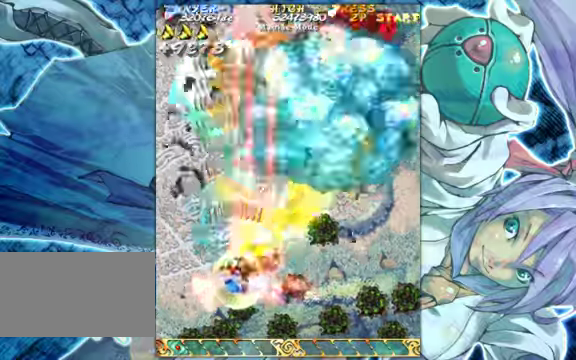
{"buttons": [], "left_stick": "up-right", "events": [[33, "left_stick", "right"], [333, "left_stick", "up-right"]]}
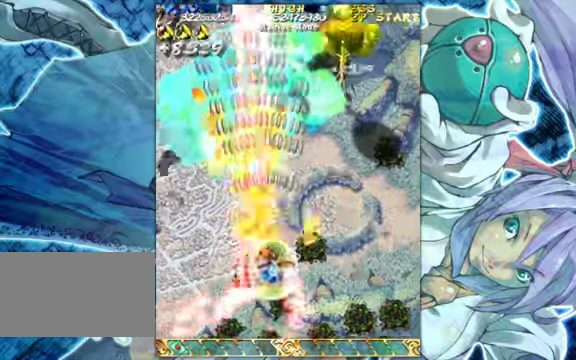
{"buttons": [], "left_stick": "right", "events": [[200, "left_stick", "right"]]}
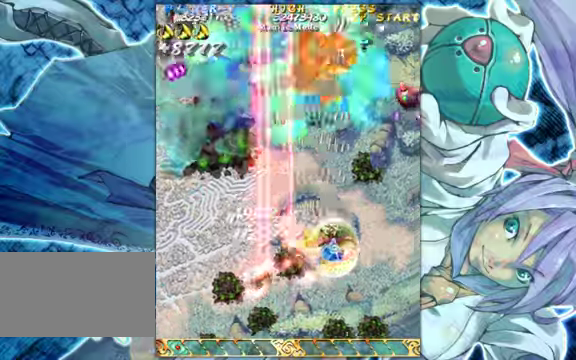
{"buttons": [], "left_stick": "up", "events": [[33, "left_stick", "center"], [166, "left_stick", "right"], [300, "left_stick", "up"]]}
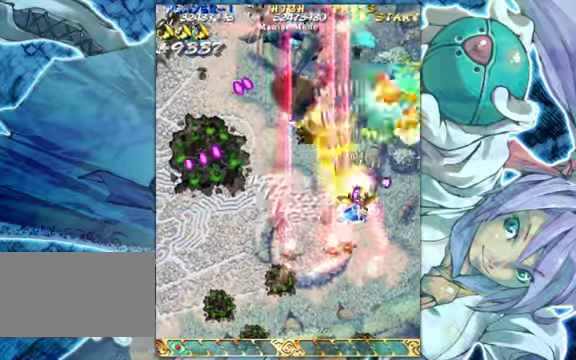
{"buttons": [], "left_stick": "down-right", "events": [[33, "left_stick", "down-left"], [266, "left_stick", "up-left"], [366, "left_stick", "up-right"], [500, "left_stick", "down-right"]]}
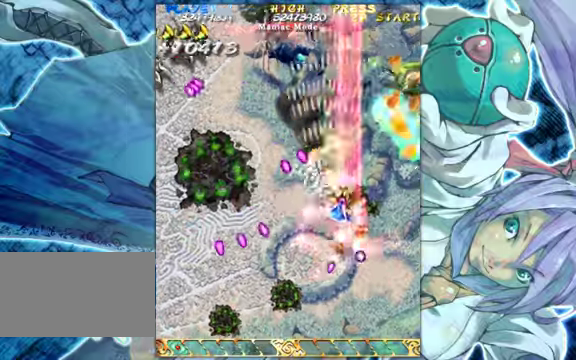
{"buttons": [], "left_stick": "down-left", "events": [[200, "left_stick", "up-right"], [266, "left_stick", "up-left"], [433, "left_stick", "down-left"]]}
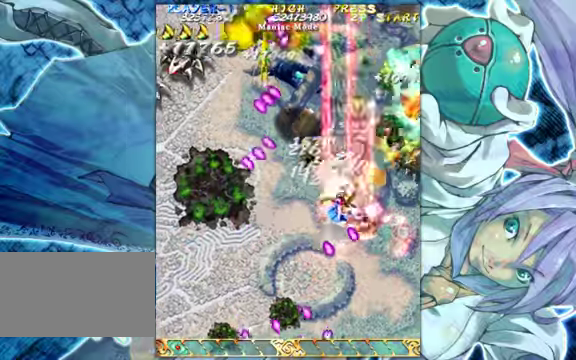
{"buttons": [], "left_stick": "down-left", "events": []}
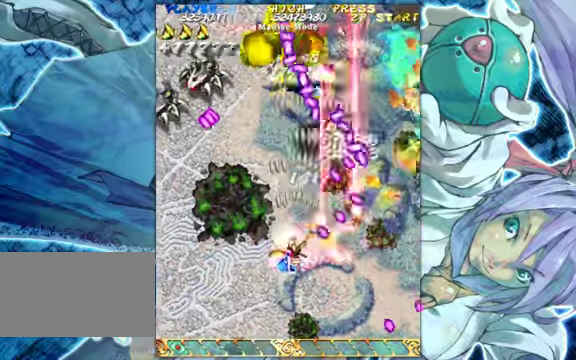
{"buttons": [], "left_stick": "left", "events": [[200, "left_stick", "center"], [333, "left_stick", "left"]]}
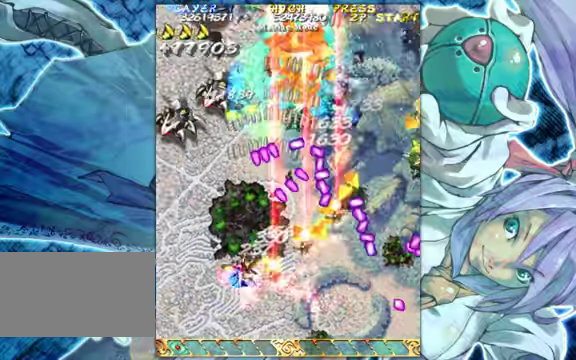
{"buttons": [], "left_stick": "up-left", "events": [[233, "left_stick", "up-left"]]}
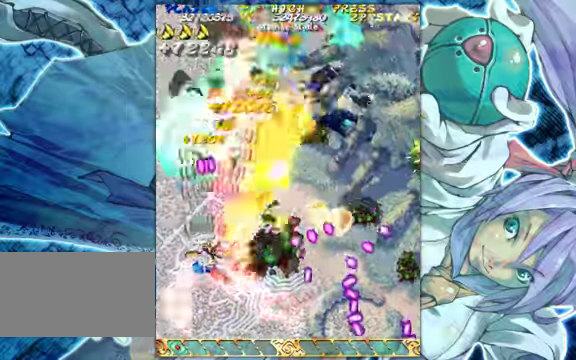
{"buttons": [], "left_stick": "down-right", "events": [[100, "left_stick", "up-right"], [267, "left_stick", "down-right"]]}
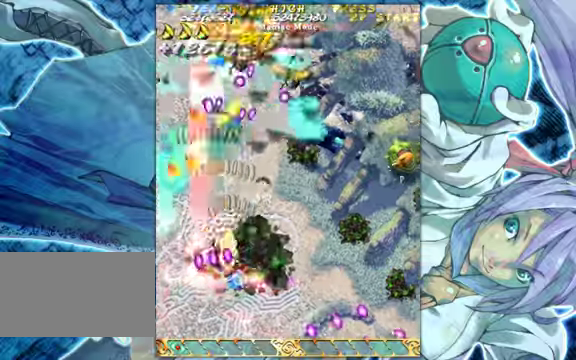
{"buttons": [], "left_stick": "right", "events": [[67, "left_stick", "right"]]}
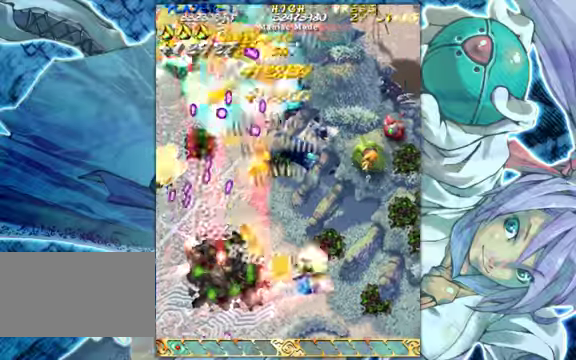
{"buttons": [], "left_stick": "right", "events": [[67, "left_stick", "center"], [167, "left_stick", "right"]]}
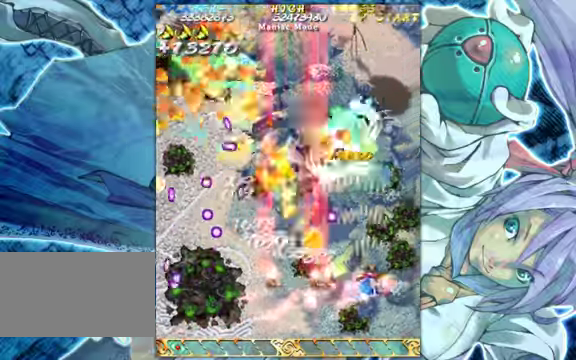
{"buttons": [], "left_stick": "up", "events": [[100, "left_stick", "up-right"], [200, "left_stick", "up"]]}
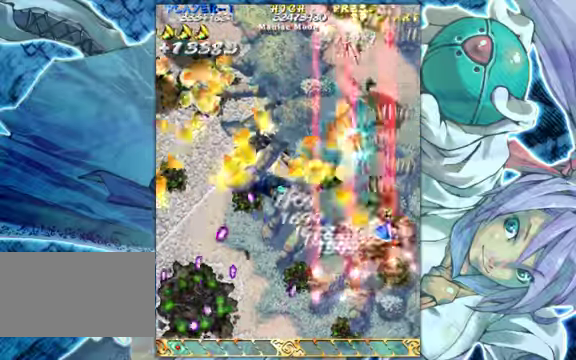
{"buttons": [], "left_stick": "left", "events": [[67, "left_stick", "up-left"], [200, "left_stick", "left"]]}
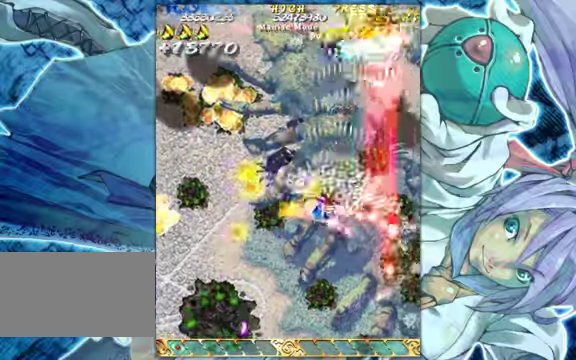
{"buttons": [], "left_stick": "down-left", "events": [[300, "left_stick", "down-left"]]}
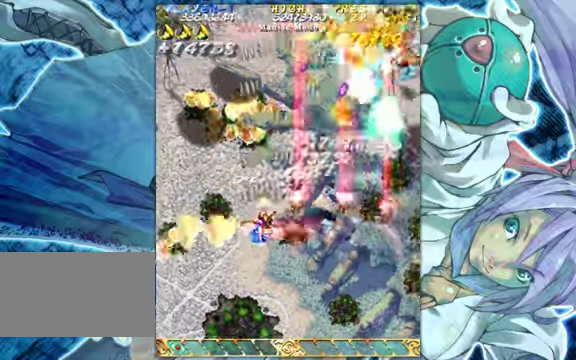
{"buttons": [], "left_stick": "center", "events": [[400, "left_stick", "left"], [500, "left_stick", "center"]]}
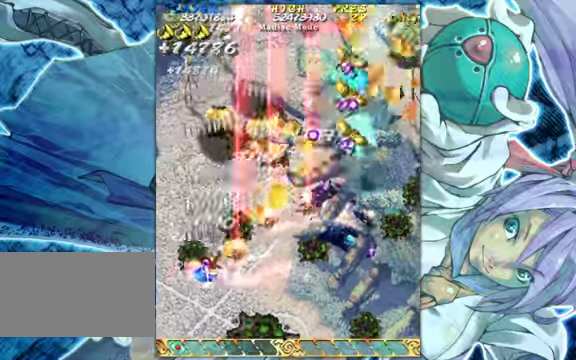
{"buttons": [], "left_stick": "up-right", "events": [[200, "left_stick", "up-left"], [434, "left_stick", "up-right"]]}
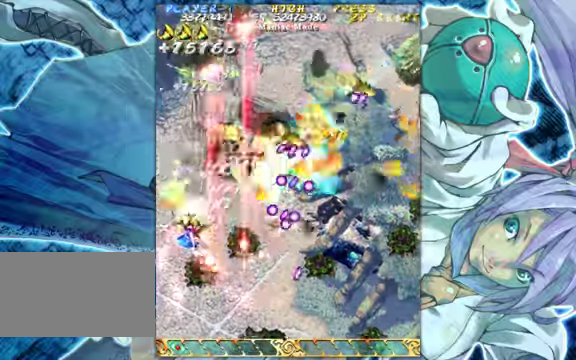
{"buttons": [], "left_stick": "up", "events": [[67, "left_stick", "center"], [267, "left_stick", "up-left"], [467, "left_stick", "up"]]}
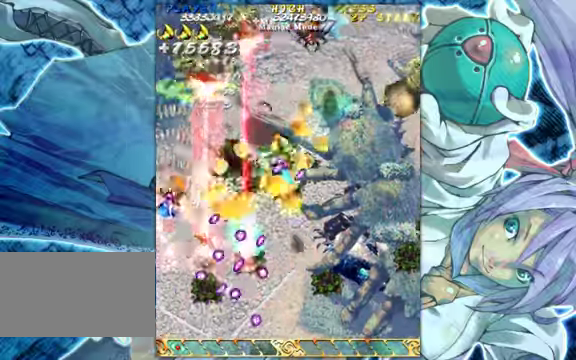
{"buttons": [], "left_stick": "down-right", "events": [[34, "left_stick", "up-right"], [234, "left_stick", "up"], [367, "left_stick", "up-right"], [500, "left_stick", "down-right"]]}
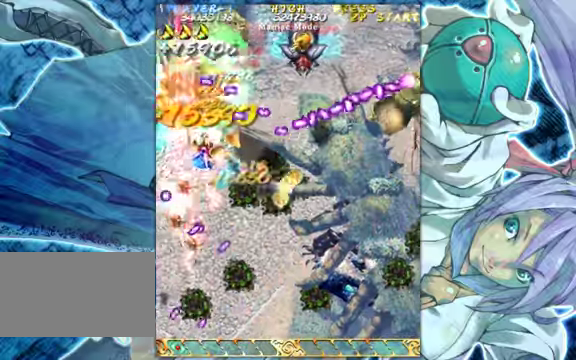
{"buttons": [], "left_stick": "down-left", "events": [[400, "left_stick", "down-left"]]}
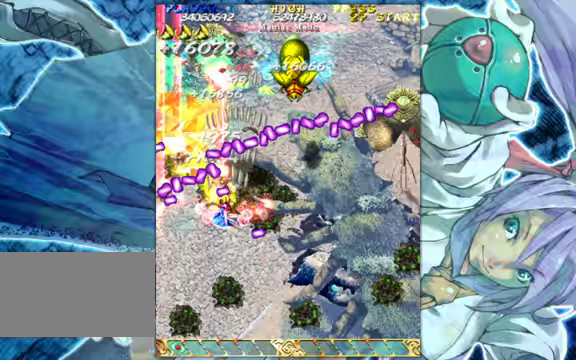
{"buttons": [], "left_stick": "down-right", "events": [[67, "left_stick", "down-right"], [200, "left_stick", "right"], [400, "left_stick", "down-right"]]}
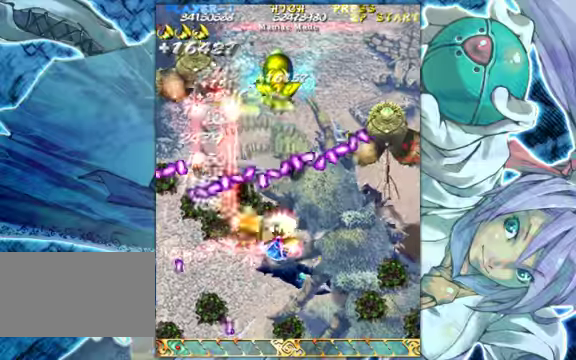
{"buttons": [], "left_stick": "right", "events": [[333, "left_stick", "right"]]}
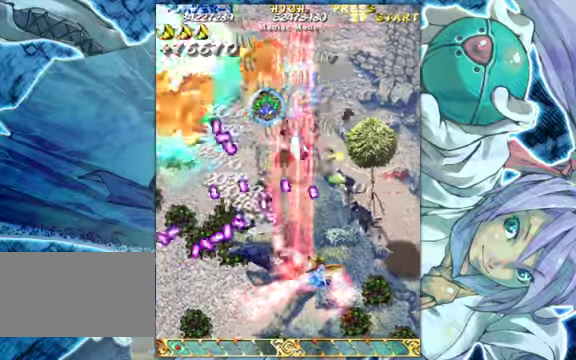
{"buttons": [], "left_stick": "up-right", "events": [[33, "left_stick", "down-right"], [200, "left_stick", "right"], [500, "left_stick", "up-right"]]}